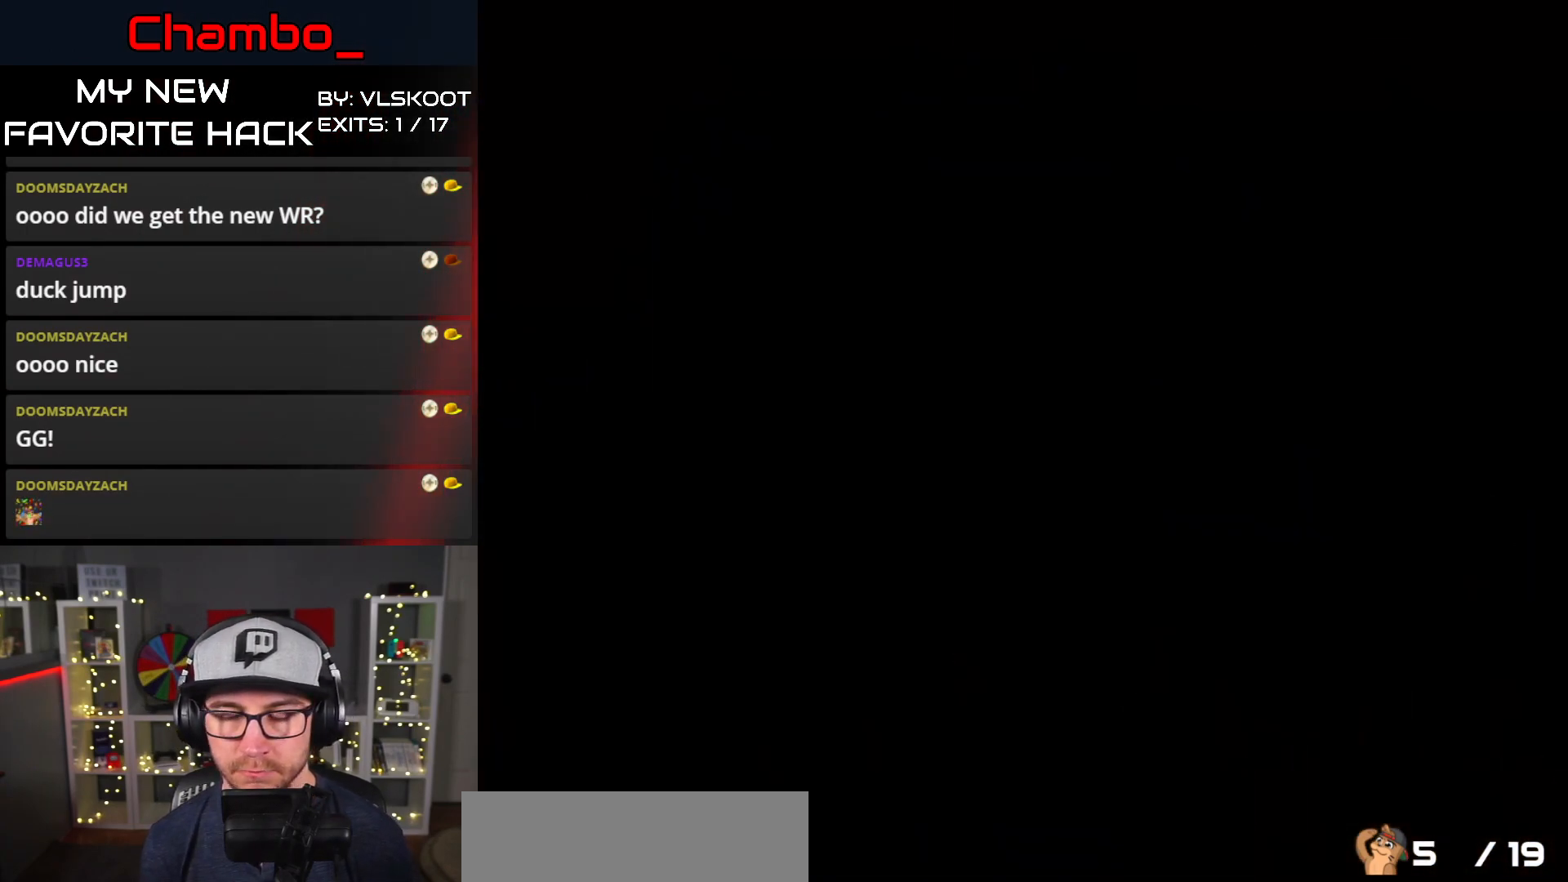
Gameplay with a controller (Nintendo layout); each line is a JSON object with the inputs held at the frame after it. "events" lists button and stick changes between this image and that frame as [ms after this image, input, new state], when the widget could be followed in between. Not read: L1 L3 R1 R3 SELECT START.
{"buttons": [], "events": [[50, "A", "up"]]}
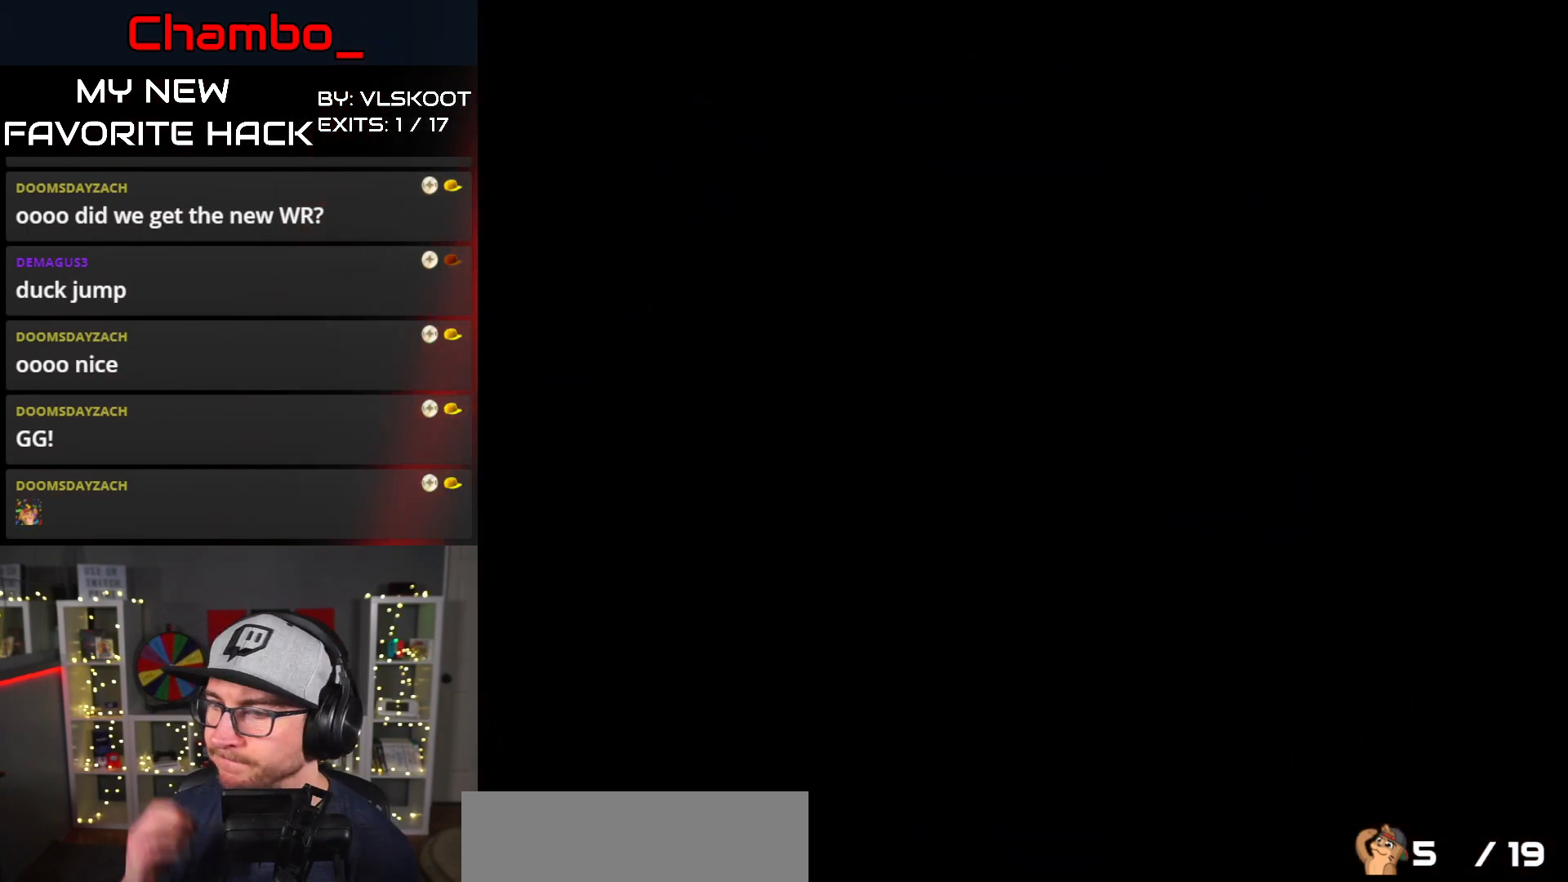
{"buttons": [], "events": []}
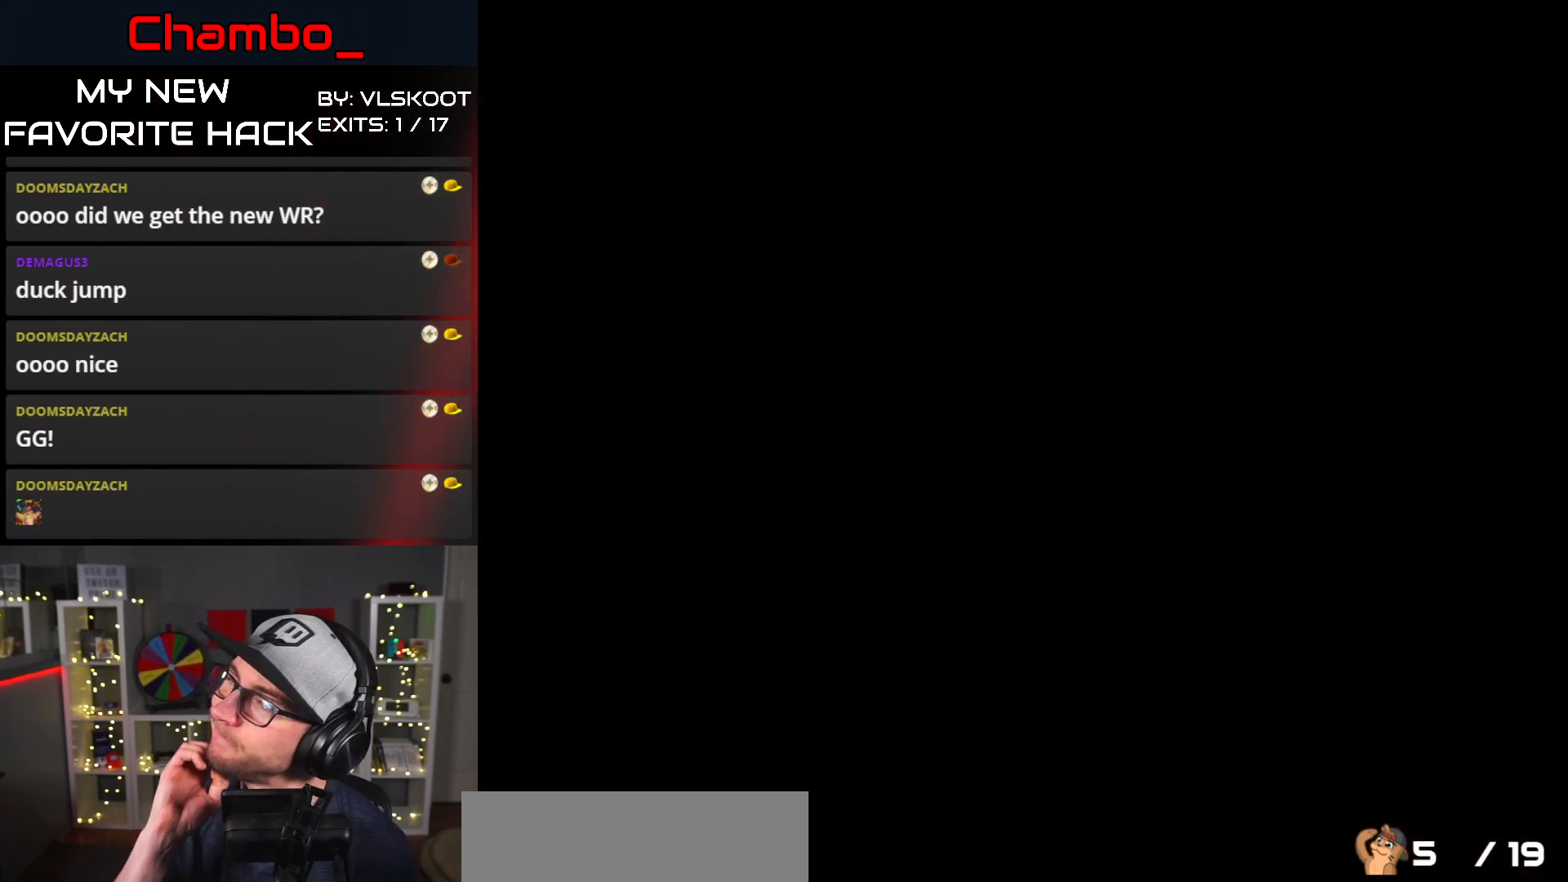
{"buttons": ["DPAD_RIGHT"], "events": [[383, "DPAD_RIGHT", "down"]]}
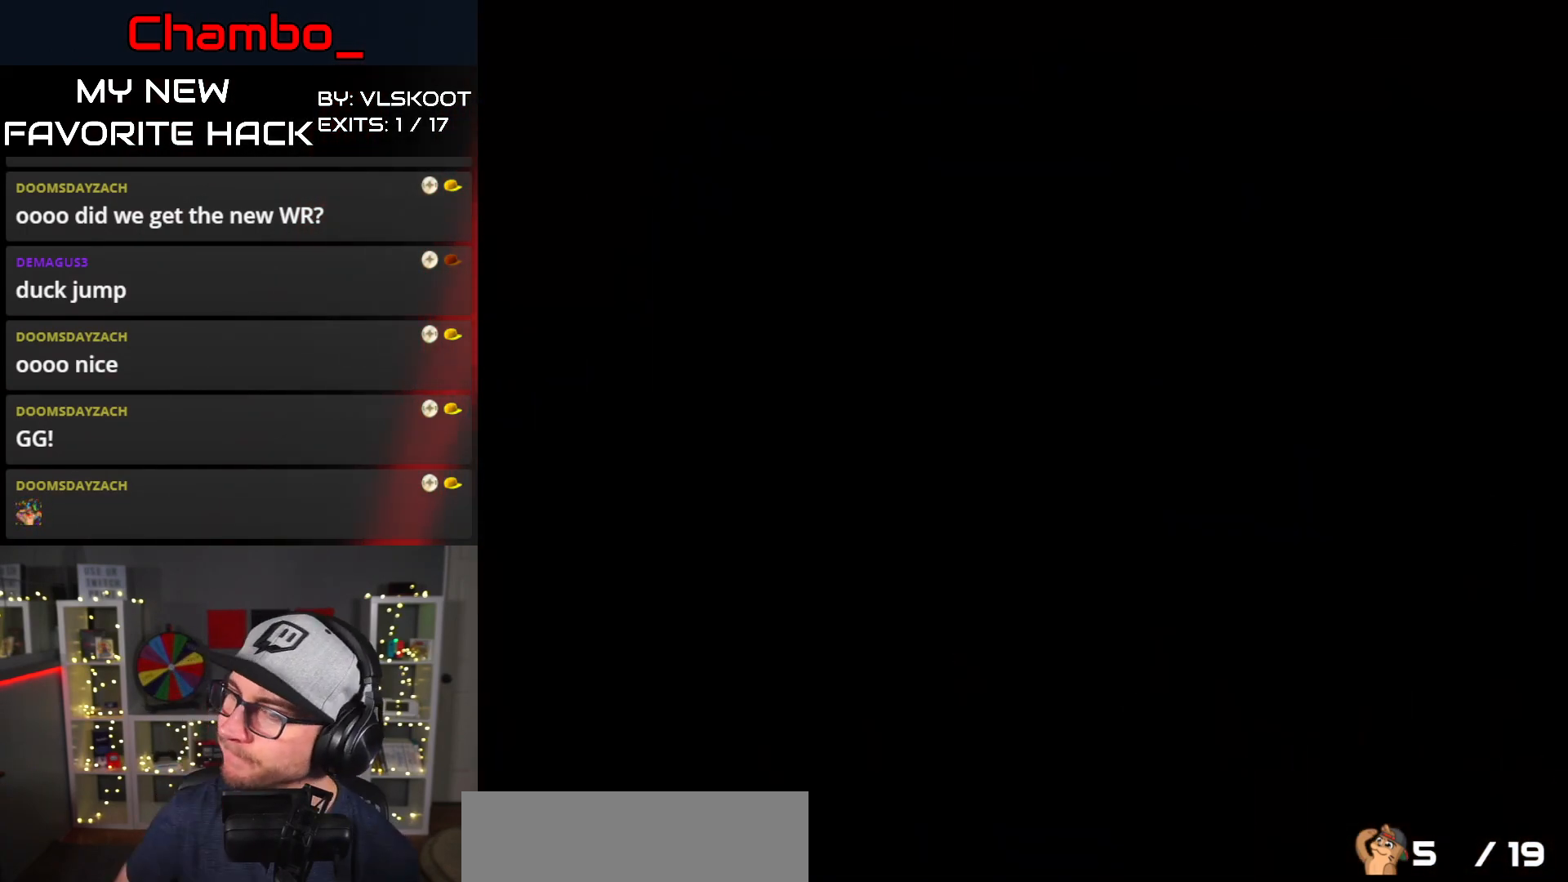
{"buttons": ["Y", "DPAD_RIGHT"], "events": [[367, "Y", "down"]]}
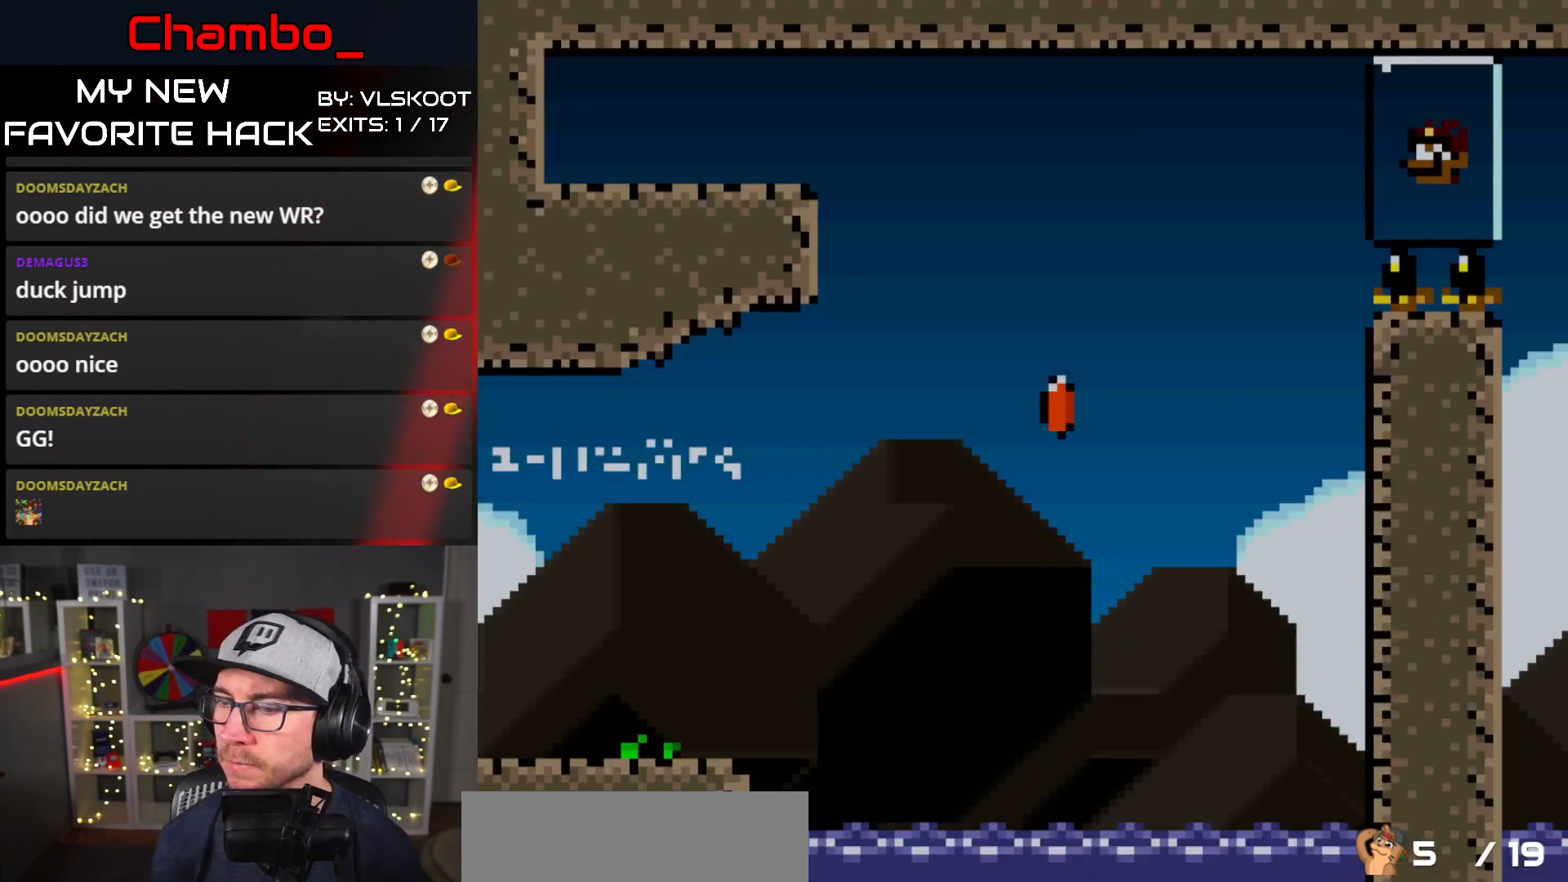
{"buttons": ["Y", "DPAD_RIGHT"], "events": []}
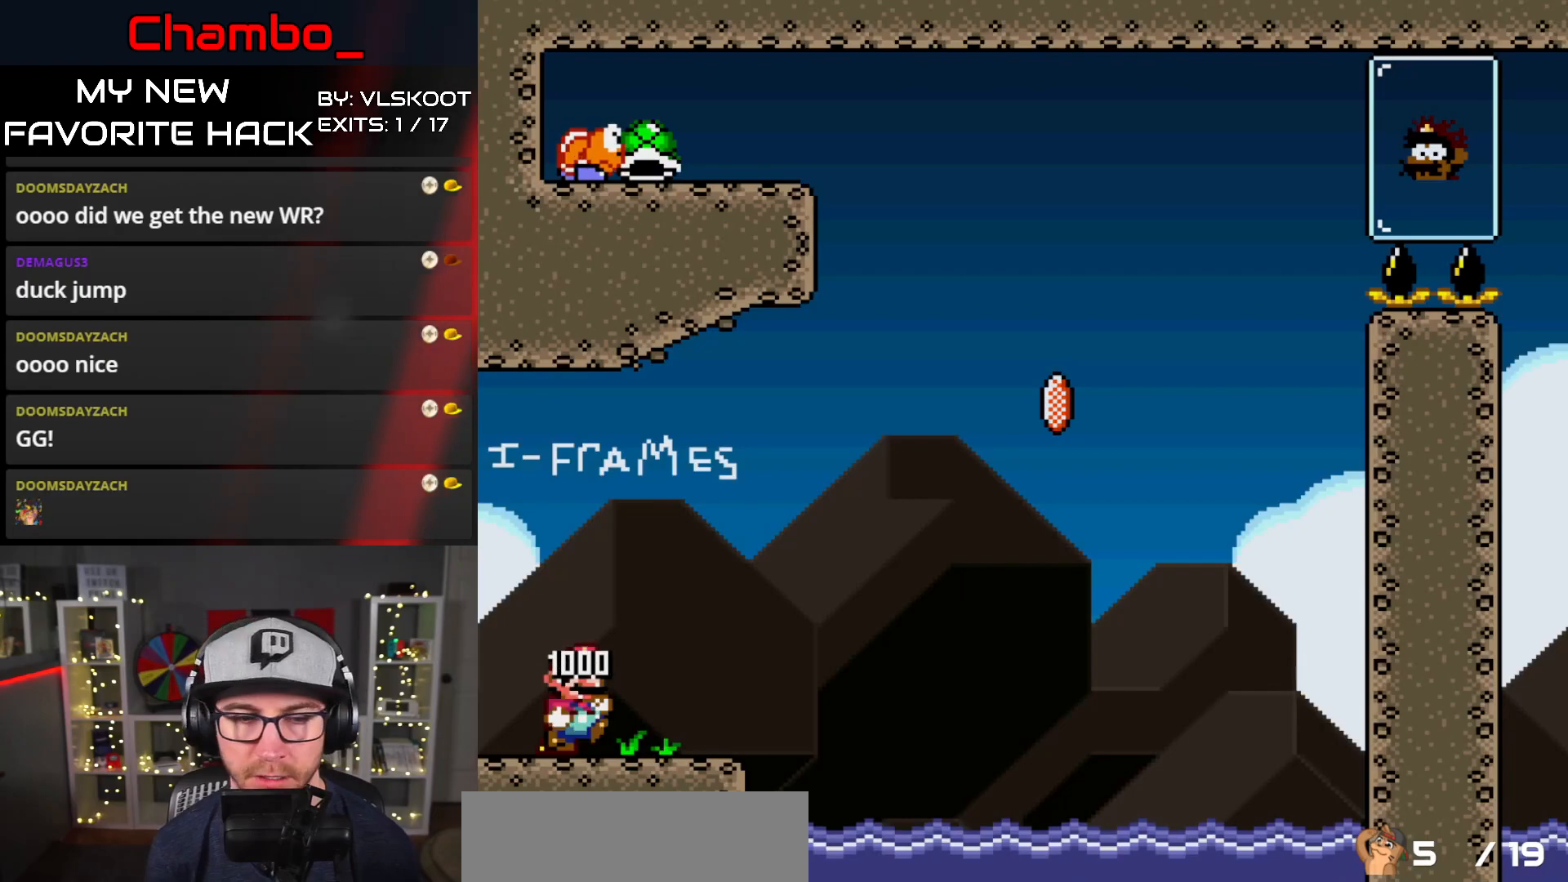
{"buttons": ["B", "Y", "DPAD_RIGHT"], "events": [[450, "B", "down"]]}
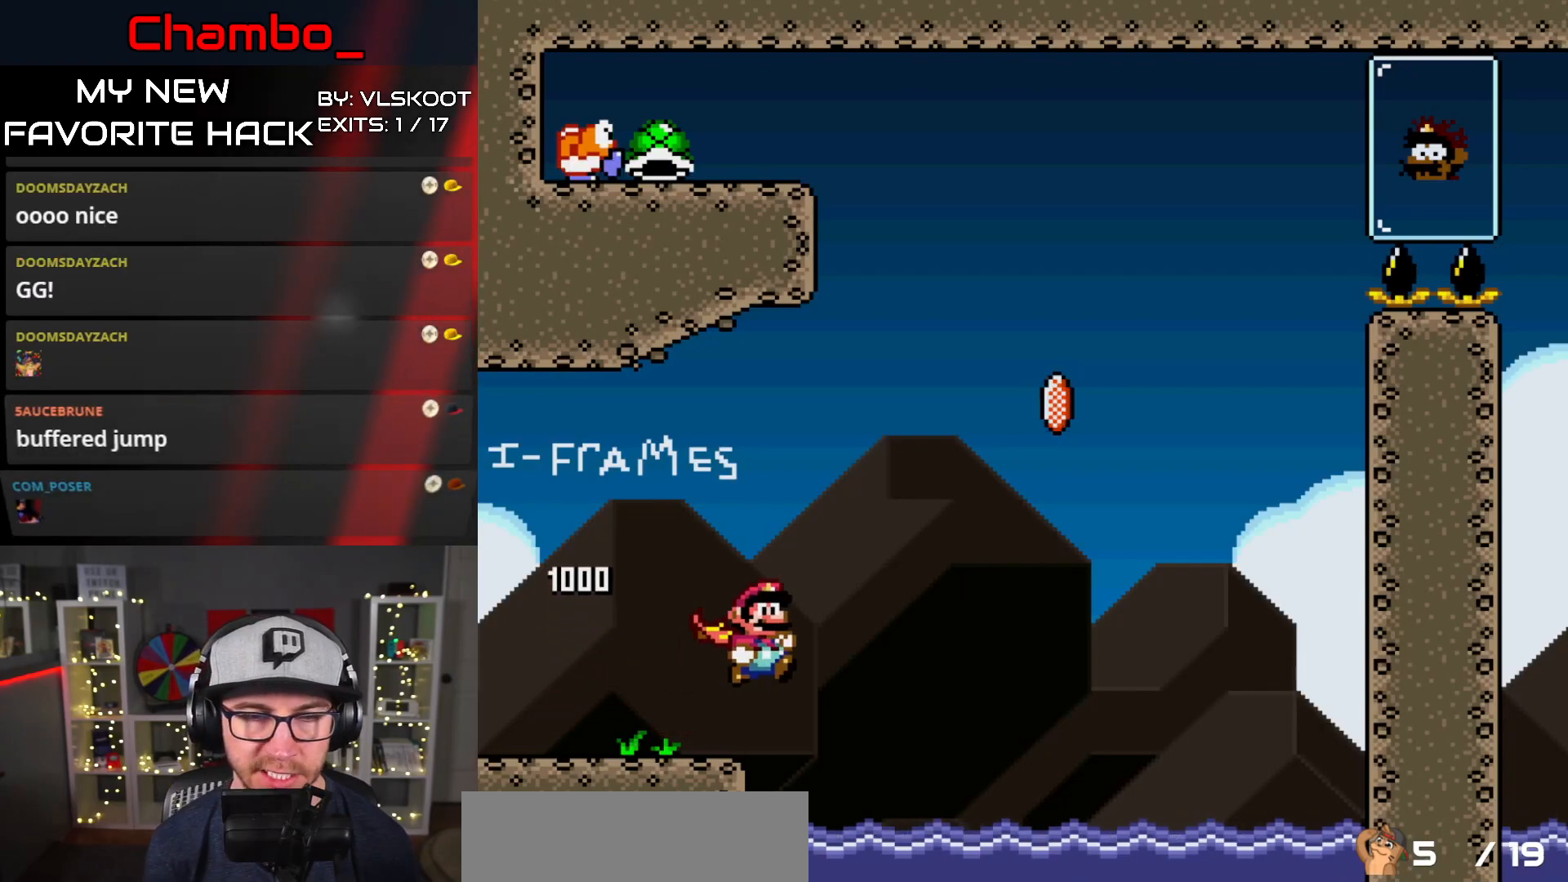
{"buttons": ["B", "Y", "DPAD_RIGHT"], "events": []}
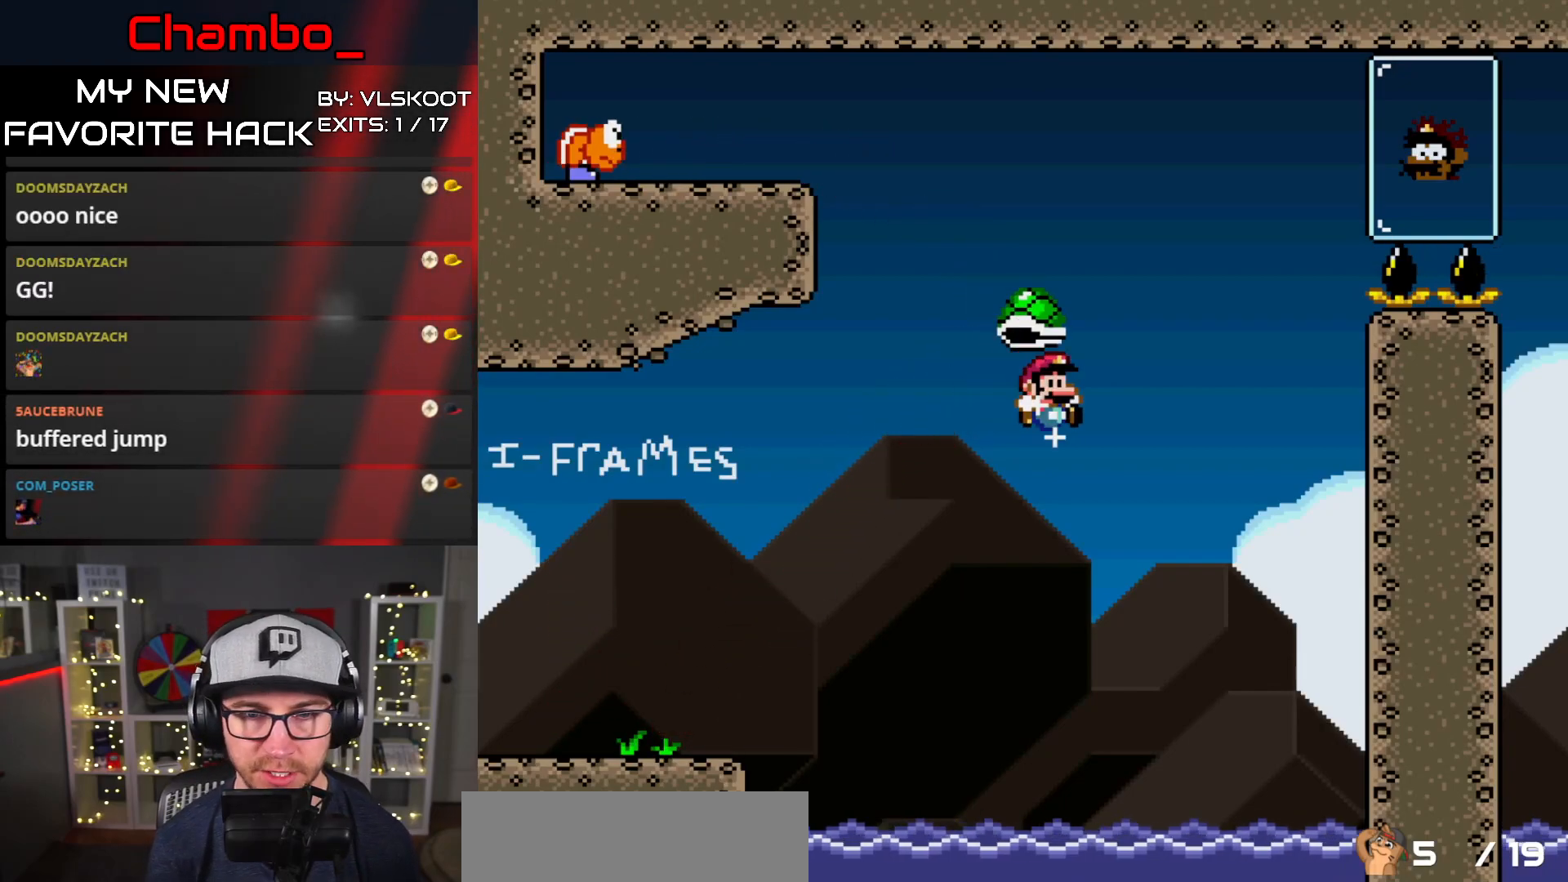
{"buttons": ["B", "Y", "DPAD_RIGHT"], "events": []}
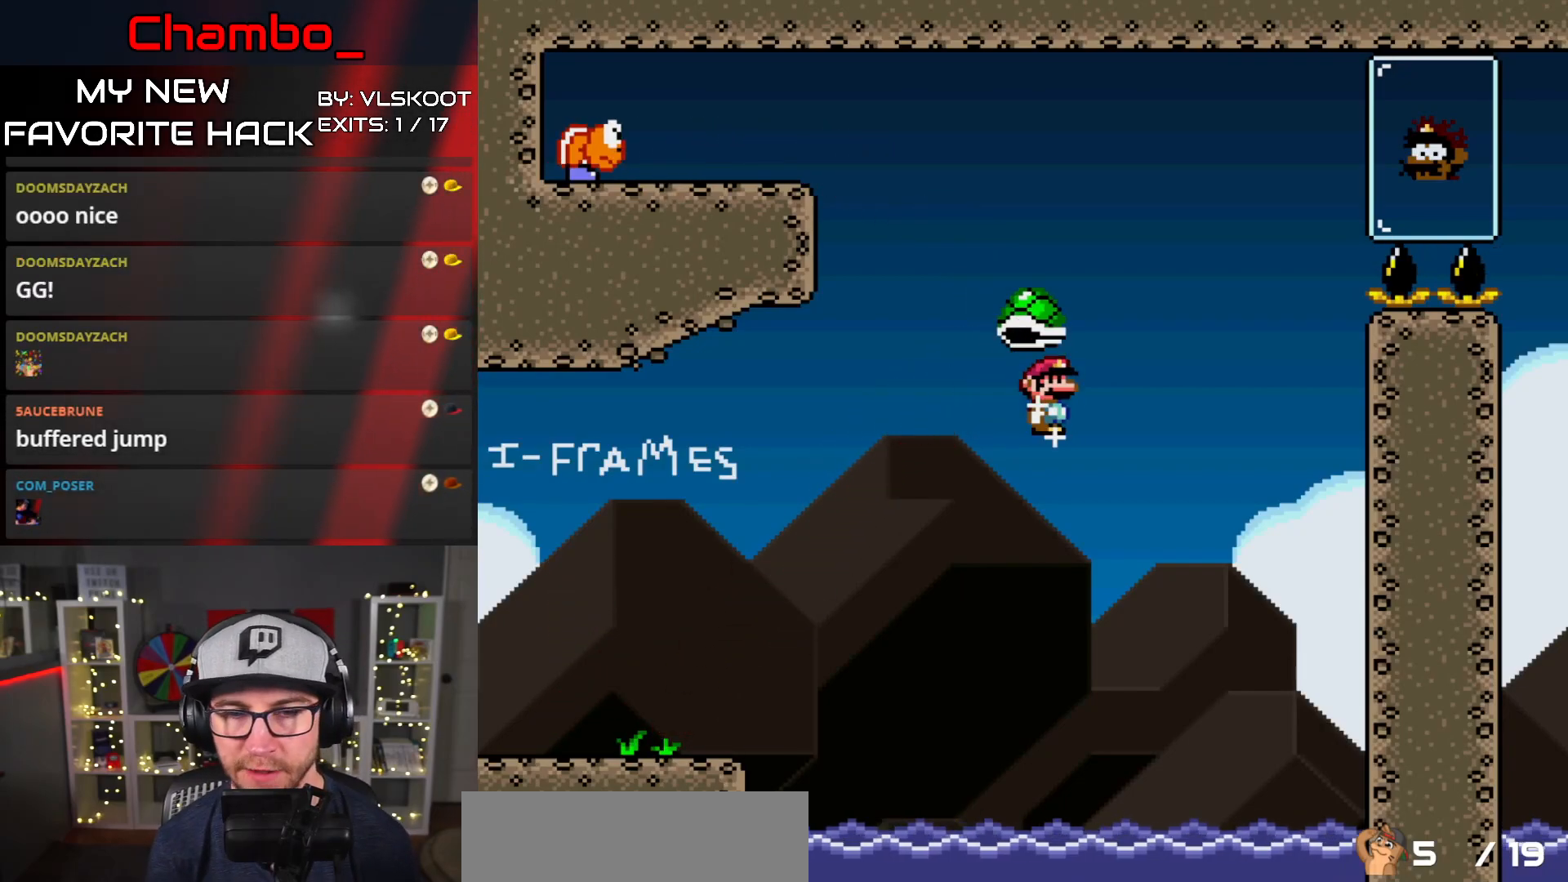
{"buttons": ["B", "Y", "DPAD_RIGHT"], "events": []}
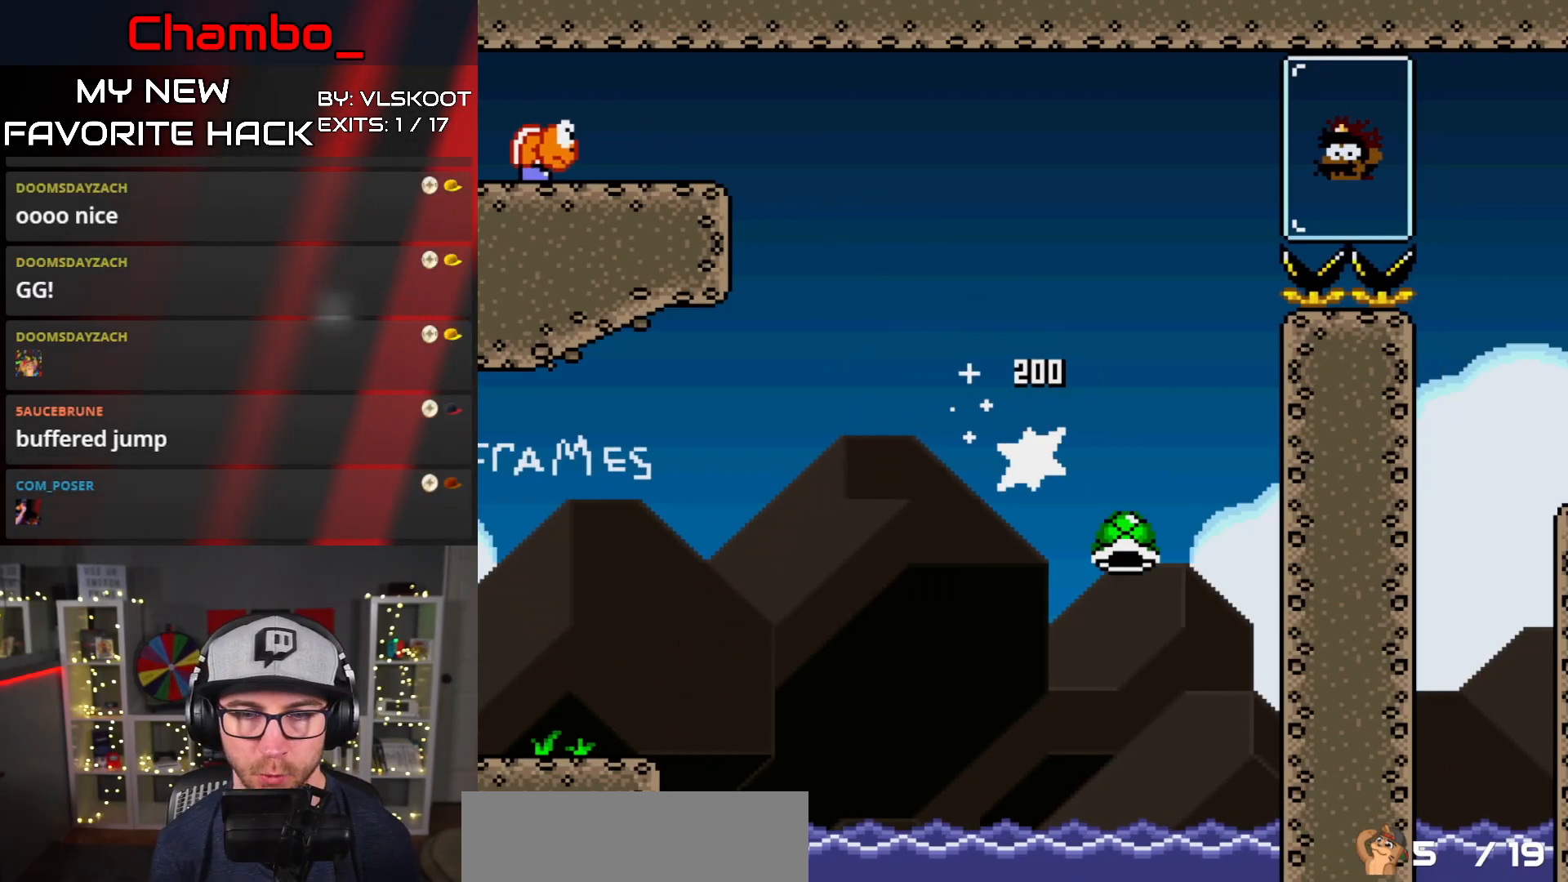
{"buttons": ["B", "Y", "DPAD_RIGHT"], "events": []}
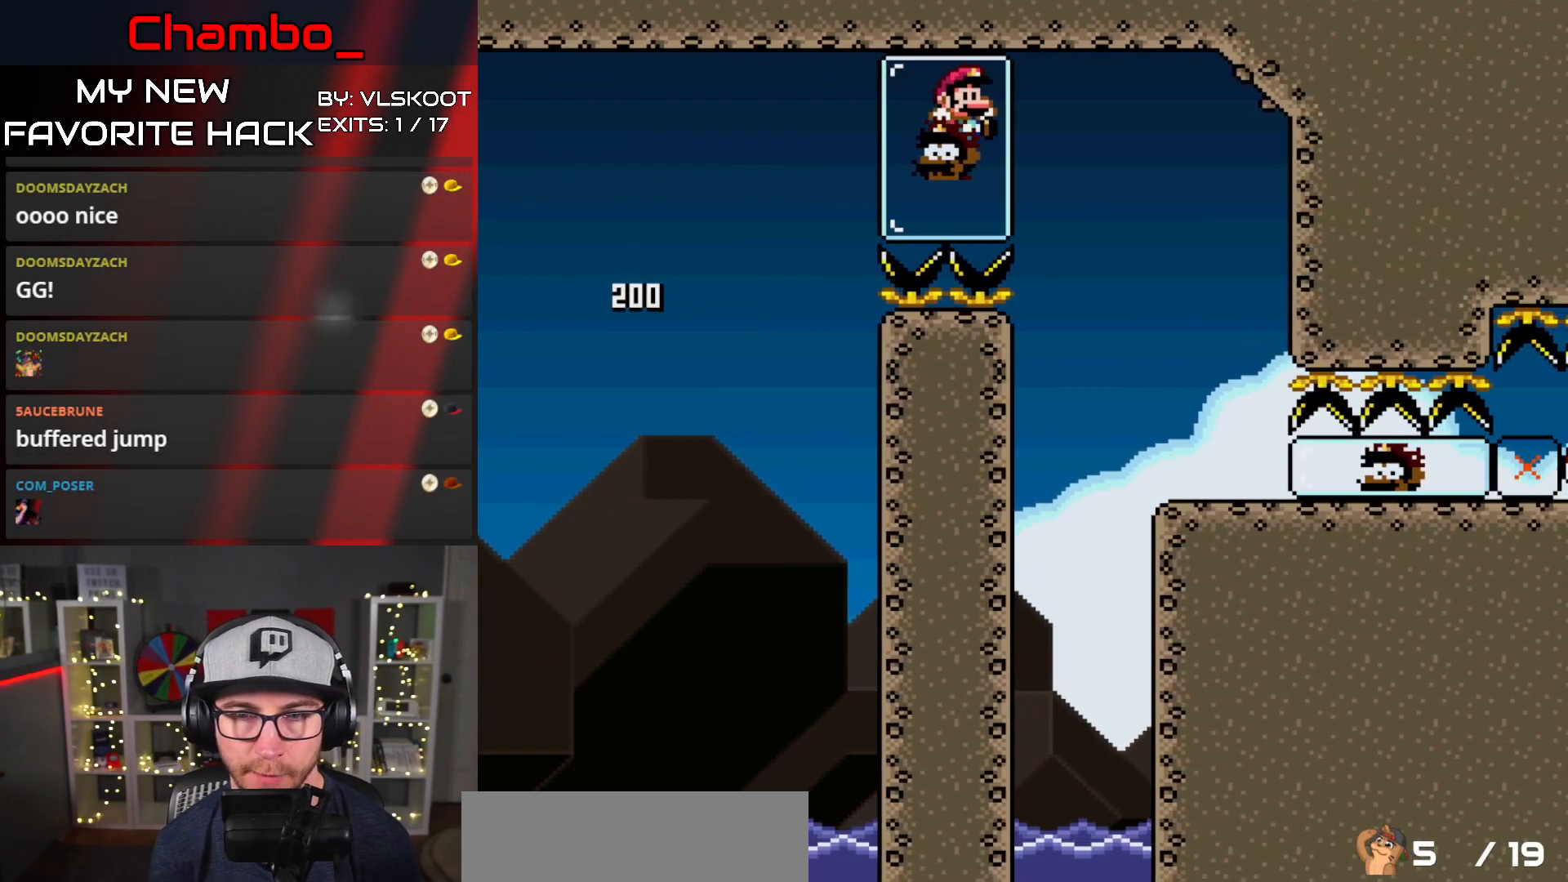
{"buttons": ["Y", "DPAD_RIGHT"], "events": [[50, "B", "up"]]}